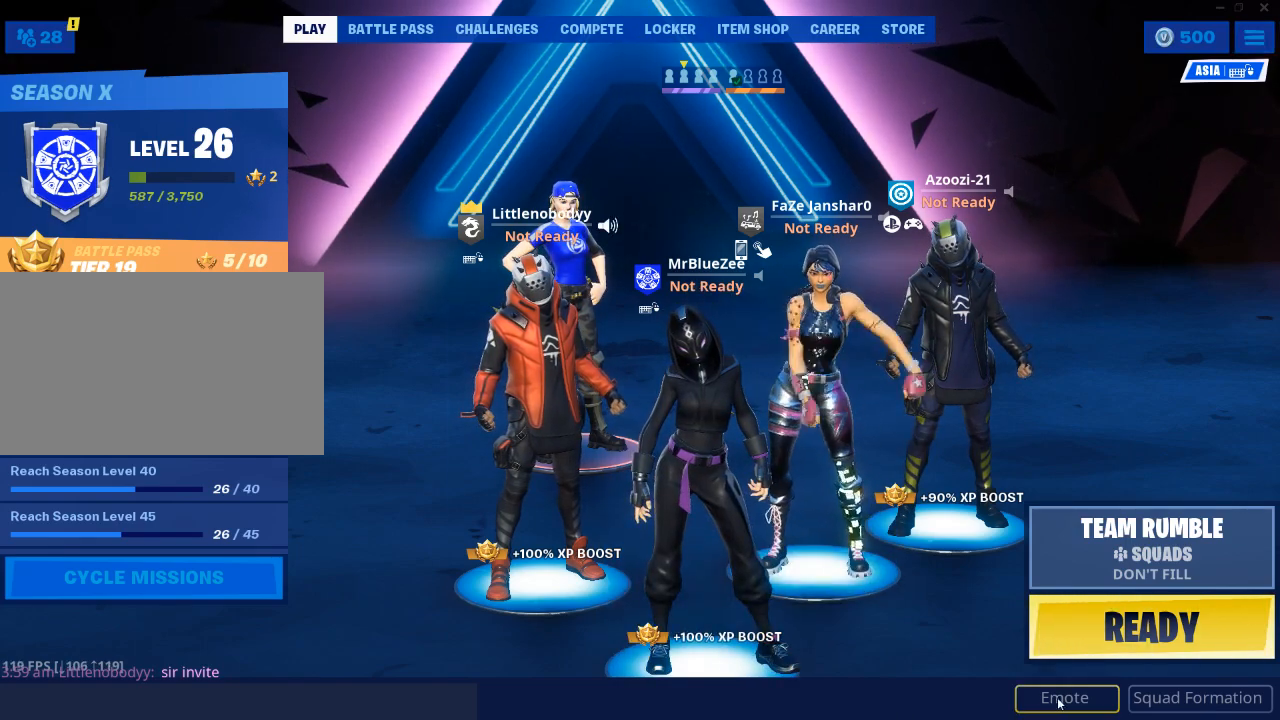
Gameplay with keyboard and mouse; each line is a JSON object with the keys and mouse buttons held at the frame after it. "events" lists presses ("down") and releases ("up") of "1", "2", "3", "4", "5", "a", "alt", "c", "caps_lock", "ctrl", "d", "e", "f", "g", "q", "r", "s", "shift", "space", "t", "tab", "v", "w", "x", "z", "mouse_left", "mouse_wheel" and "mouse_right" between this image and that frame as [ms after this image, input, new state], when the widget could be followed in between. "mouse_left", "mouse_wheel", "mouse_right" = the "left", "wheel", "right" buttons of the "mouse" list. No other keys are recorded. "wheel" means that the mouse wheel is clicked or scrolled. Not read: mouse_move.
{"keys": [], "mouse": ["left"], "events": [[434, "mouse_left", "down"]]}
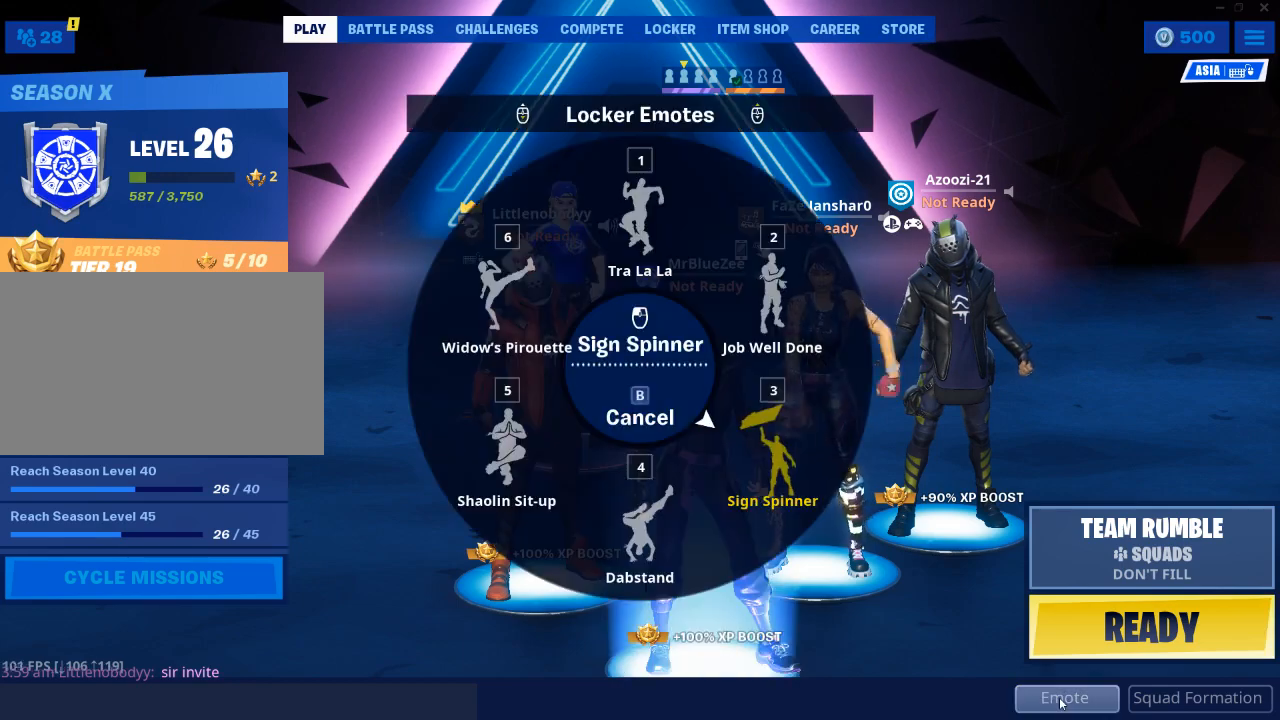
{"keys": [], "mouse": [], "events": [[83, "mouse_left", "up"]]}
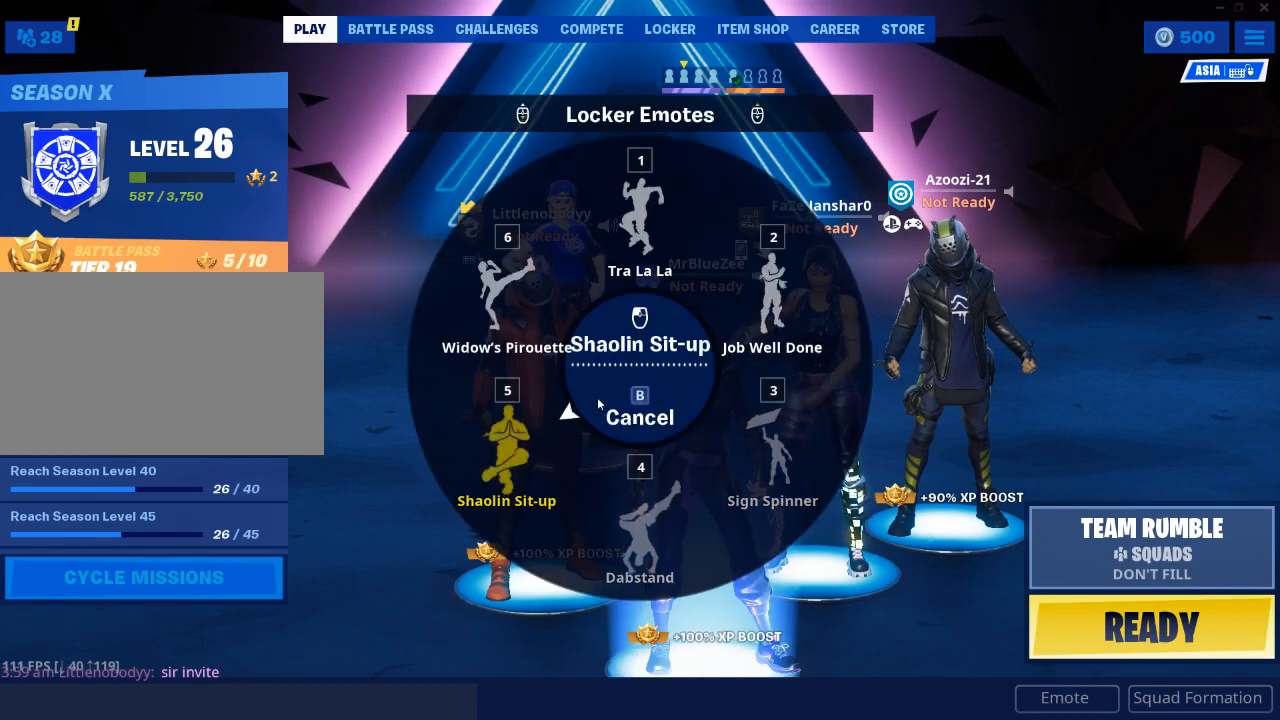
{"keys": [], "mouse": [], "events": []}
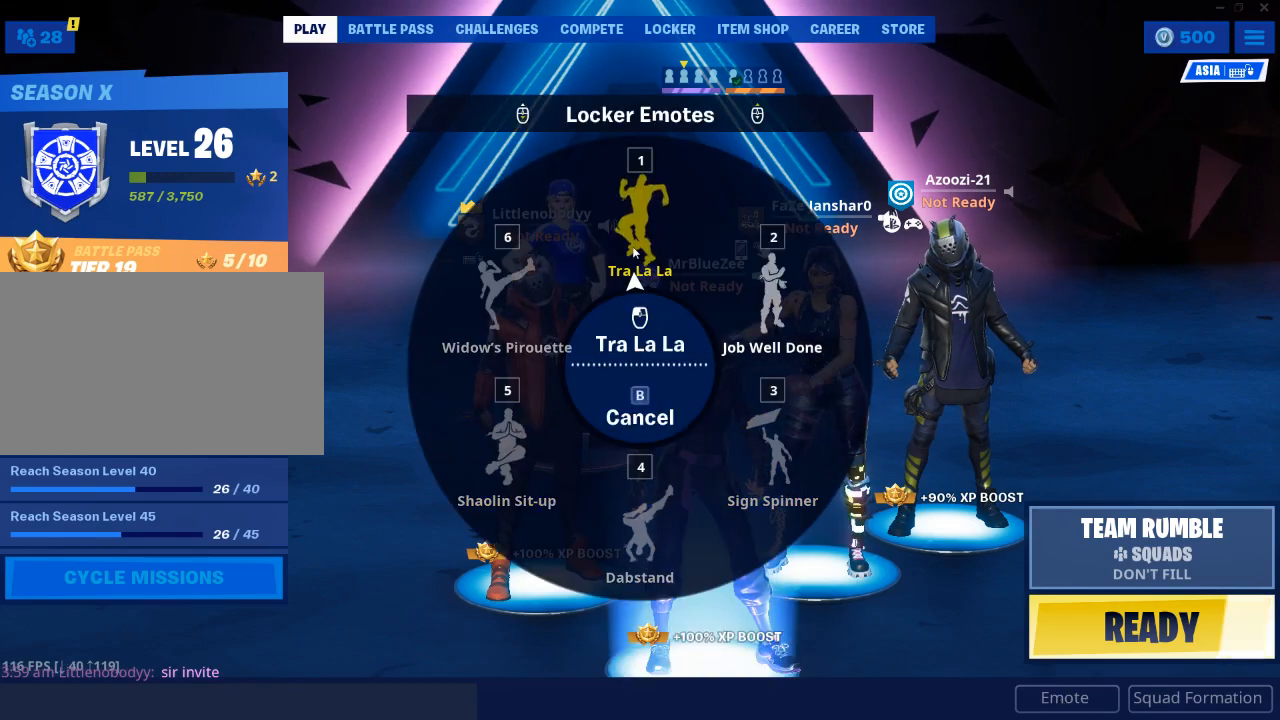
{"keys": [], "mouse": [], "events": []}
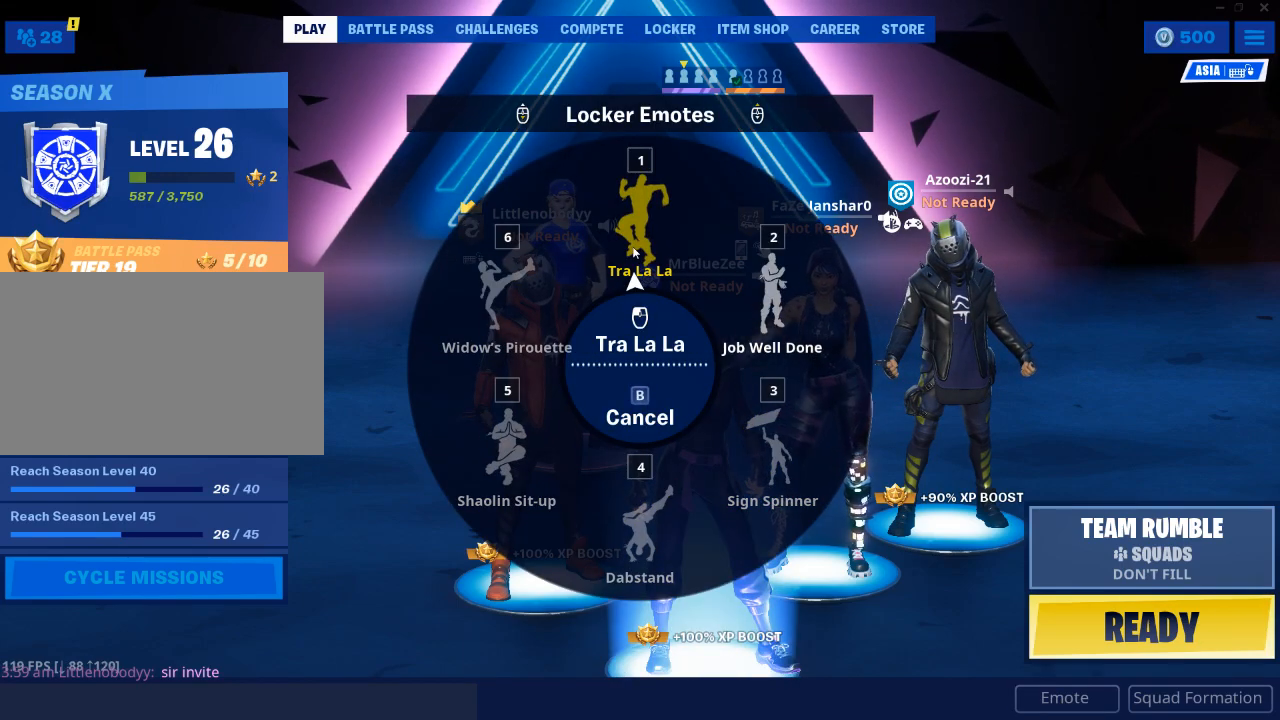
{"keys": [], "mouse": [], "events": [[167, "mouse_left", "down"], [267, "mouse_left", "up"]]}
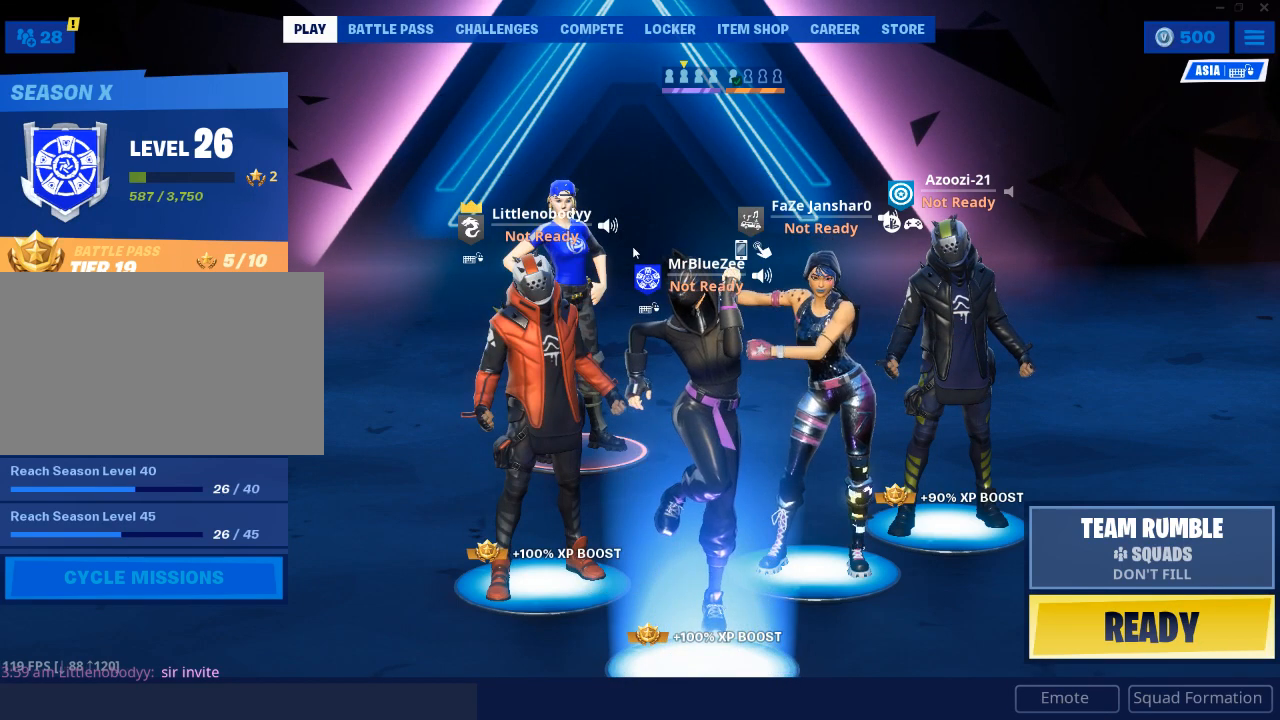
{"keys": [], "mouse": [], "events": []}
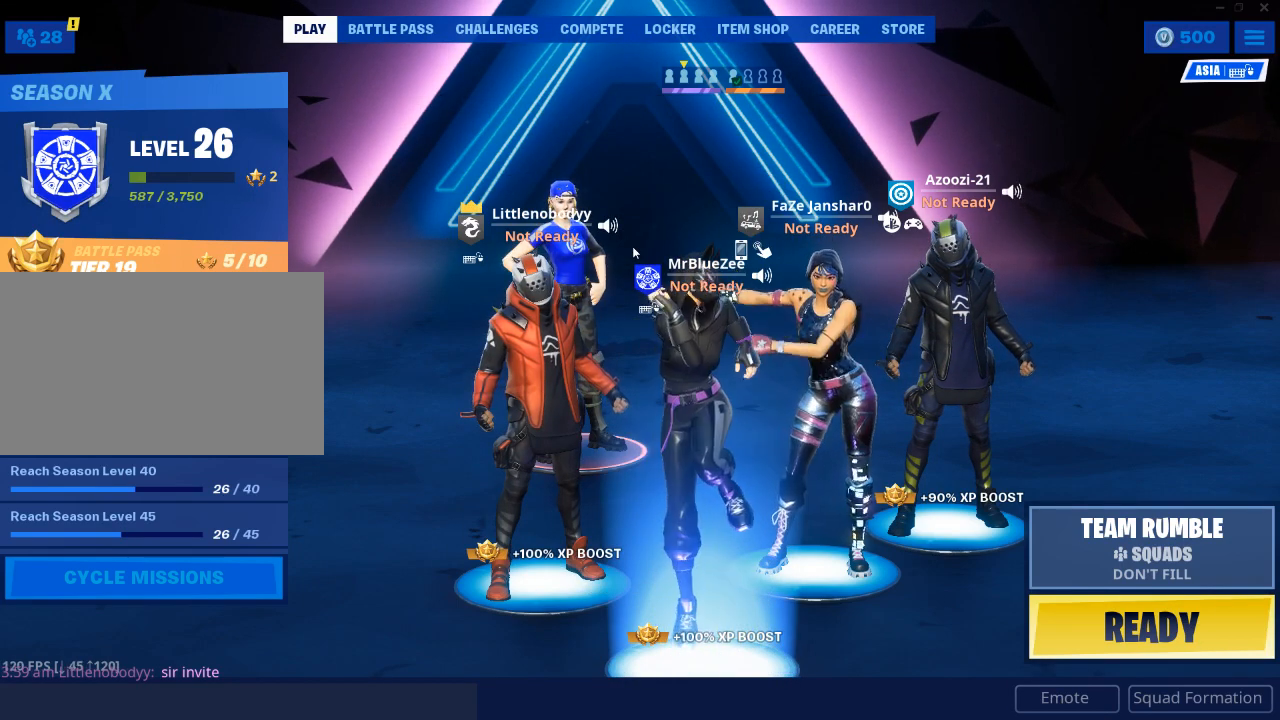
{"keys": [], "mouse": [], "events": []}
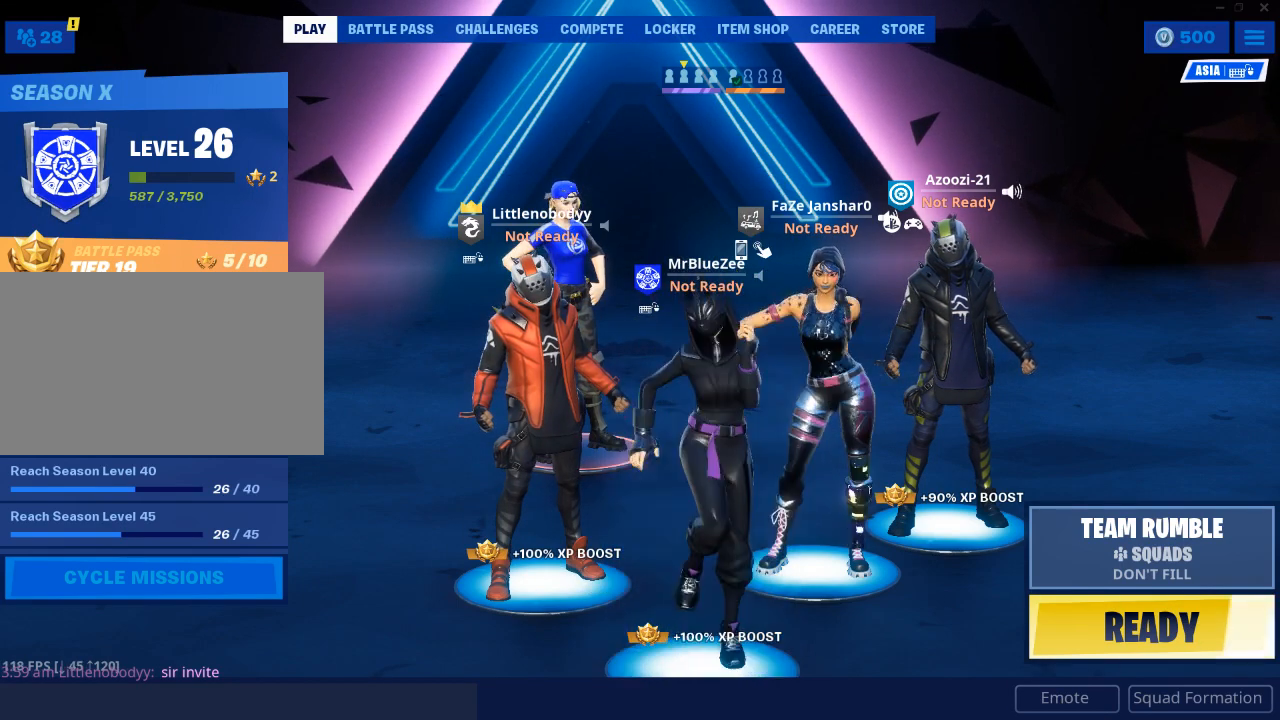
{"keys": [], "mouse": [], "events": []}
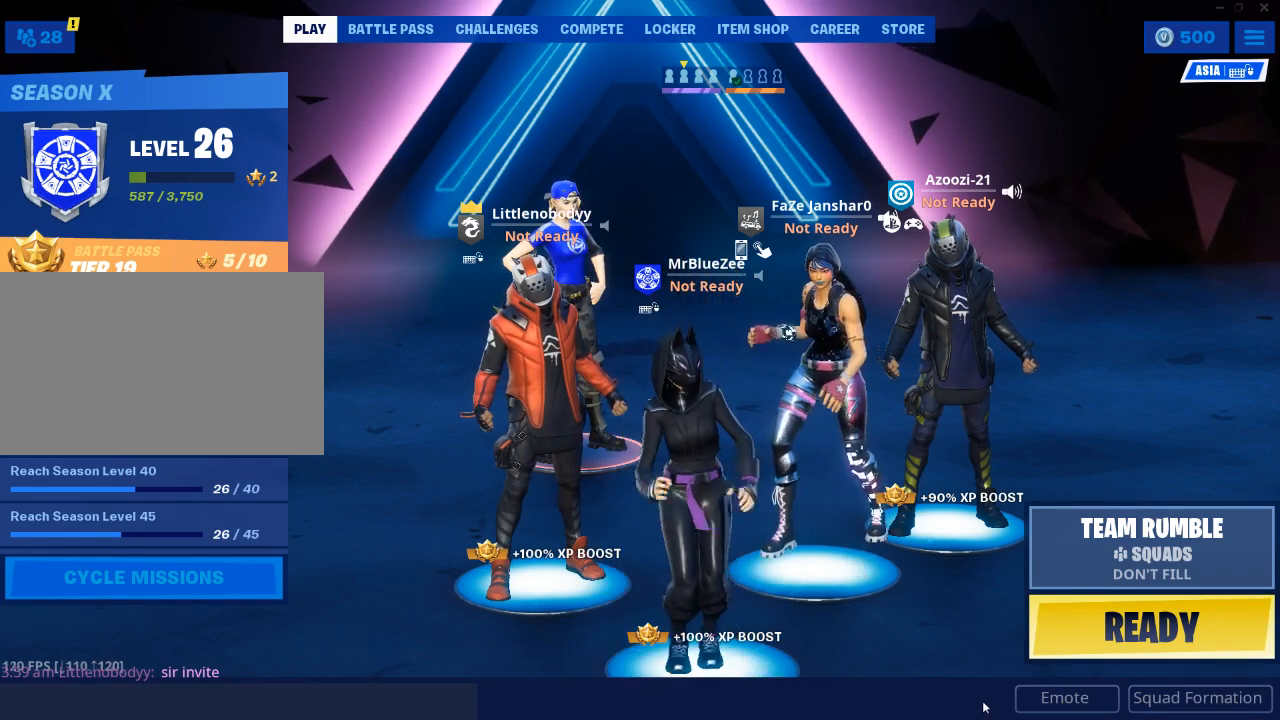
{"keys": [], "mouse": [], "events": [[284, "mouse_left", "down"], [367, "mouse_left", "up"]]}
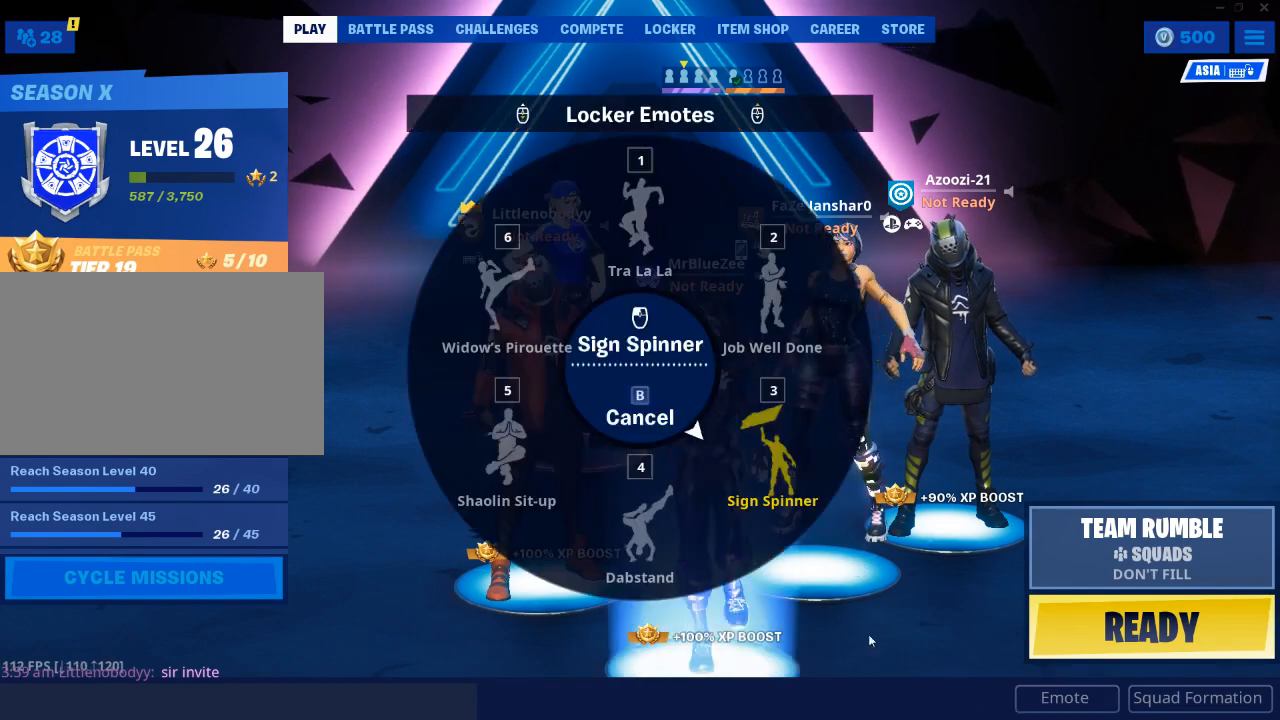
{"keys": [], "mouse": ["left"], "events": [[484, "mouse_left", "down"]]}
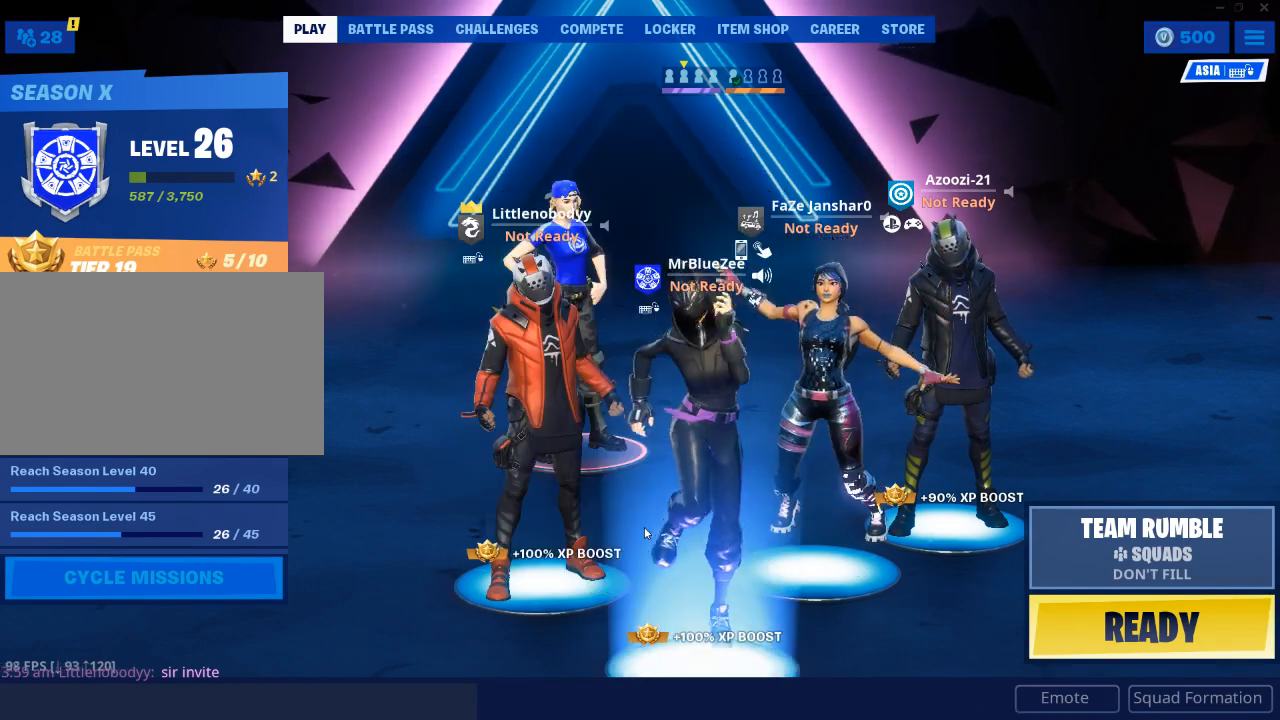
{"keys": [], "mouse": [], "events": [[67, "mouse_left", "up"]]}